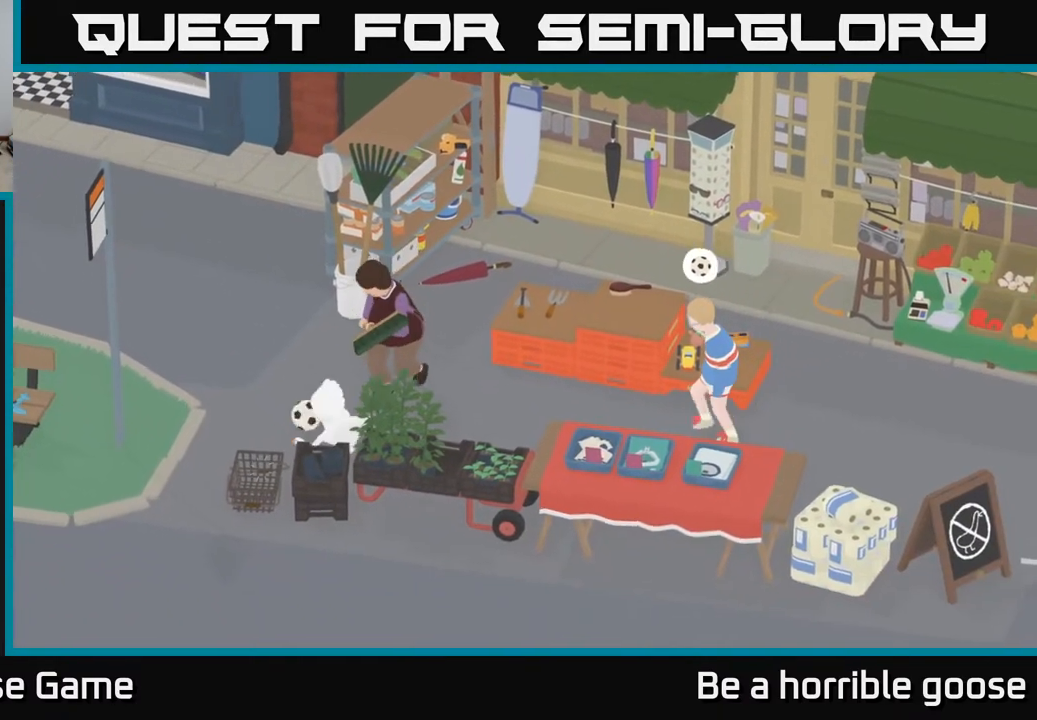
Gameplay with a controller (Xbox layout); each line is a JSON object with the inputs held at the frame after it. "events" lists button and stick changes between this image and that frame as [ms after this image, input, new state], when the widget could be followed in between.
{"buttons": ["A", "L2"], "left_stick": "up", "right_stick": "center", "events": [[100, "B", "up"], [283, "left_stick", "up"], [367, "A", "down"]]}
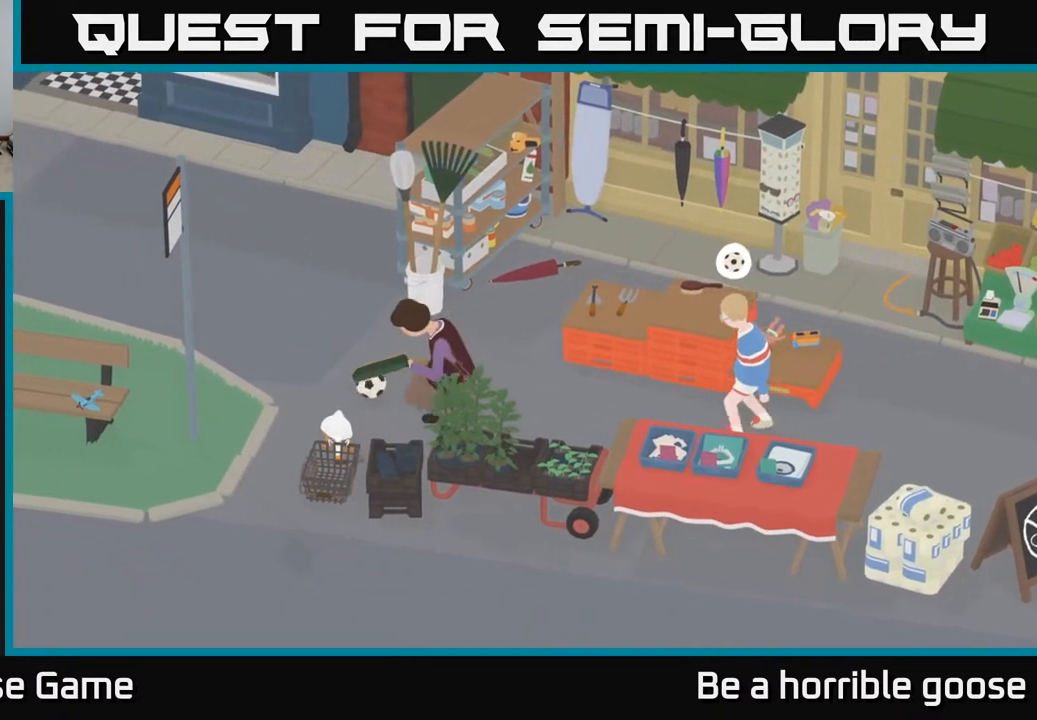
{"buttons": [], "left_stick": "up-left", "right_stick": "center", "events": [[50, "A", "up"], [100, "left_stick", "up-left"], [267, "left_stick", "left"], [300, "L2", "up"], [317, "A", "down"], [450, "left_stick", "up-left"], [500, "A", "up"]]}
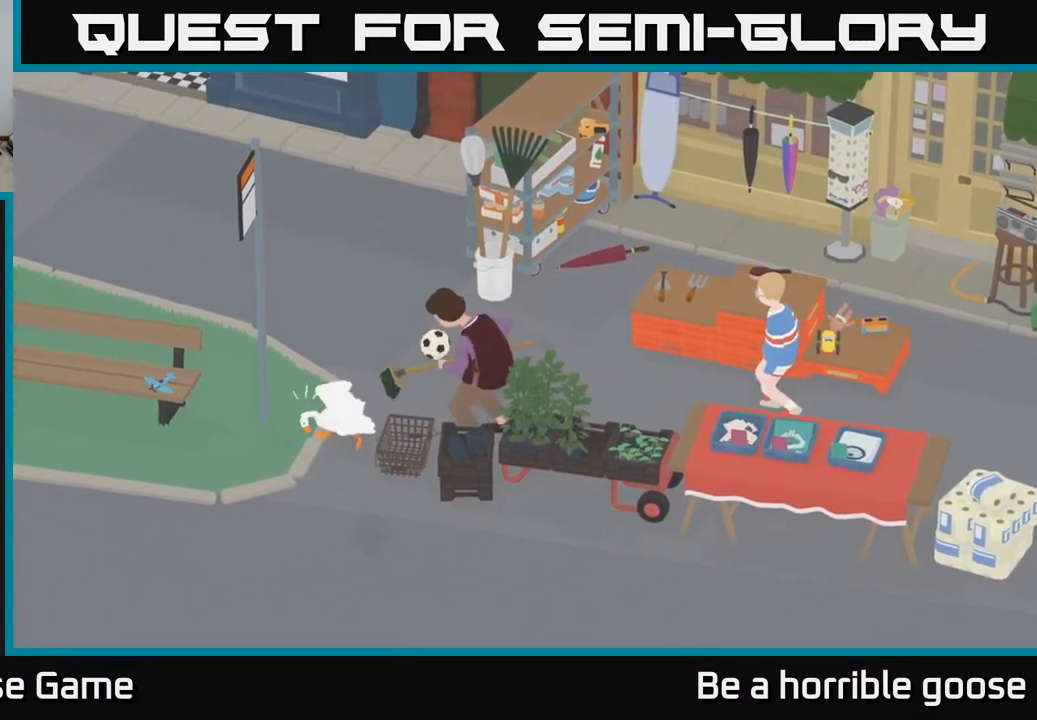
{"buttons": [], "left_stick": "up-right", "right_stick": "center", "events": [[183, "left_stick", "up"], [500, "left_stick", "up-right"]]}
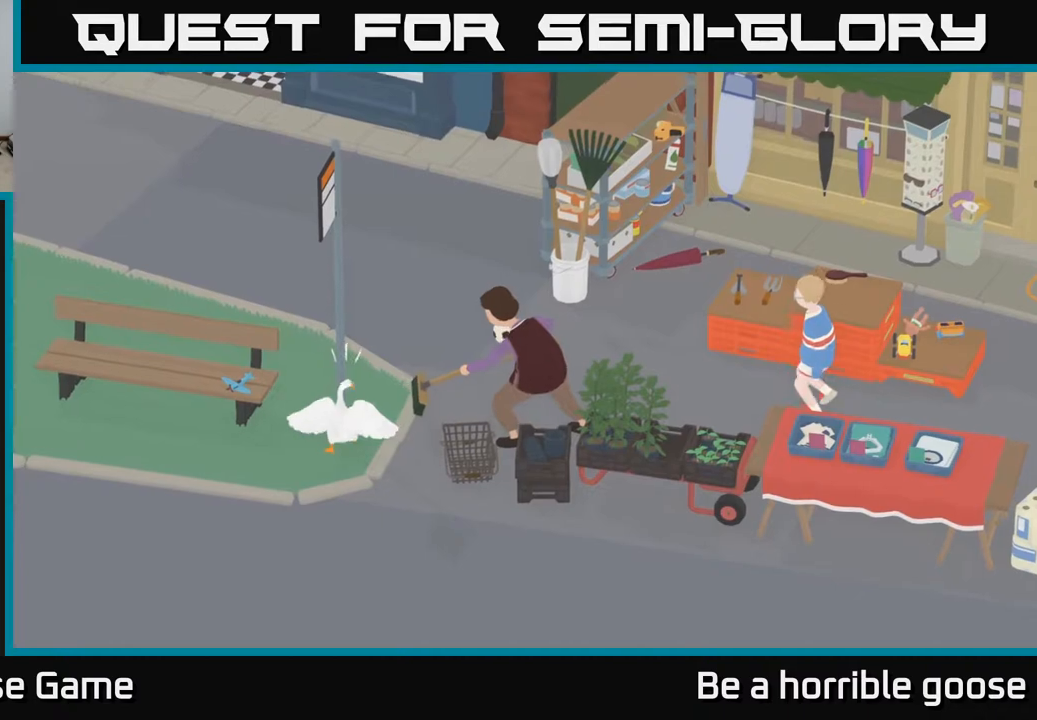
{"buttons": ["A"], "left_stick": "up-right", "right_stick": "center", "events": [[133, "A", "down"]]}
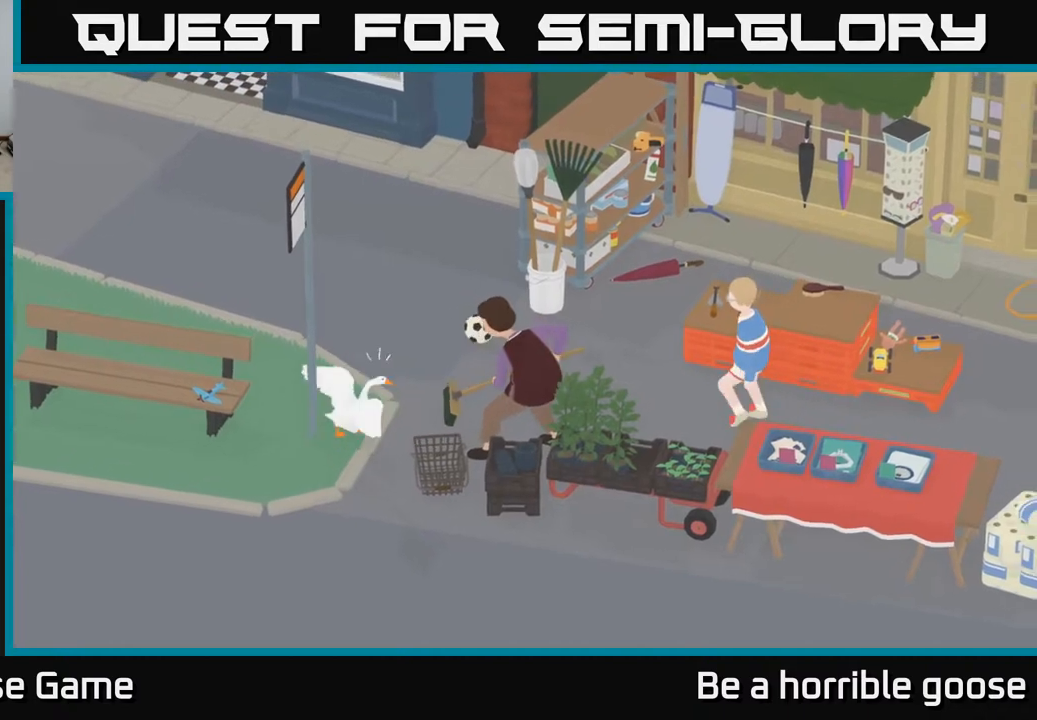
{"buttons": ["A"], "left_stick": "up-right", "right_stick": "center", "events": []}
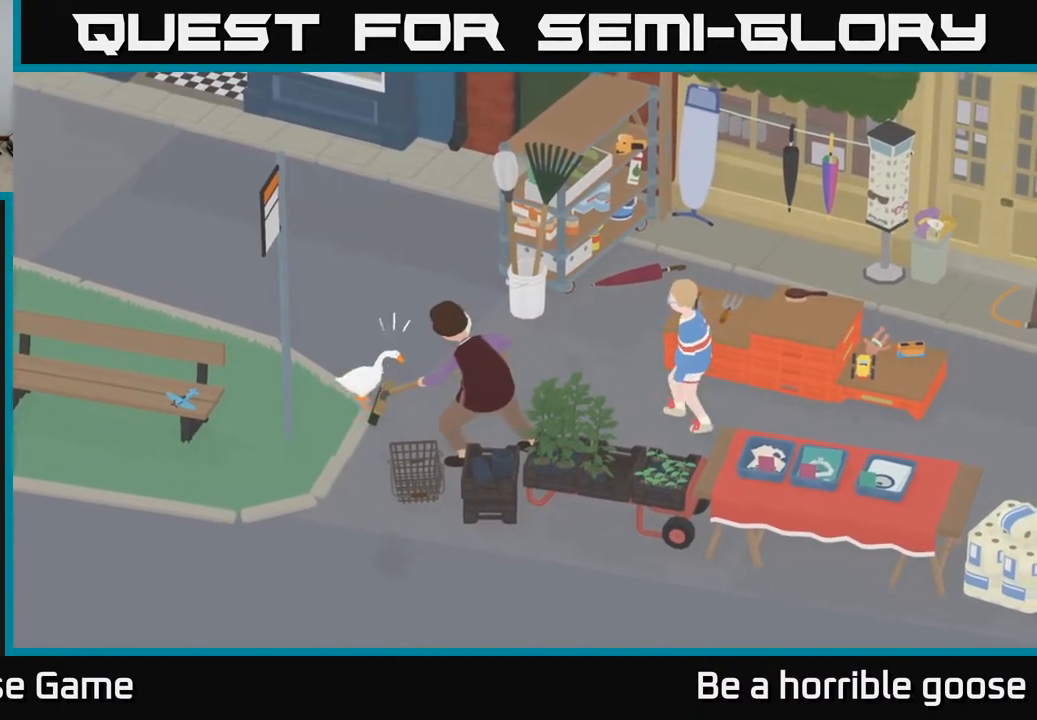
{"buttons": ["A"], "left_stick": "up-right", "right_stick": "center", "events": [[167, "A", "up"], [233, "A", "down"]]}
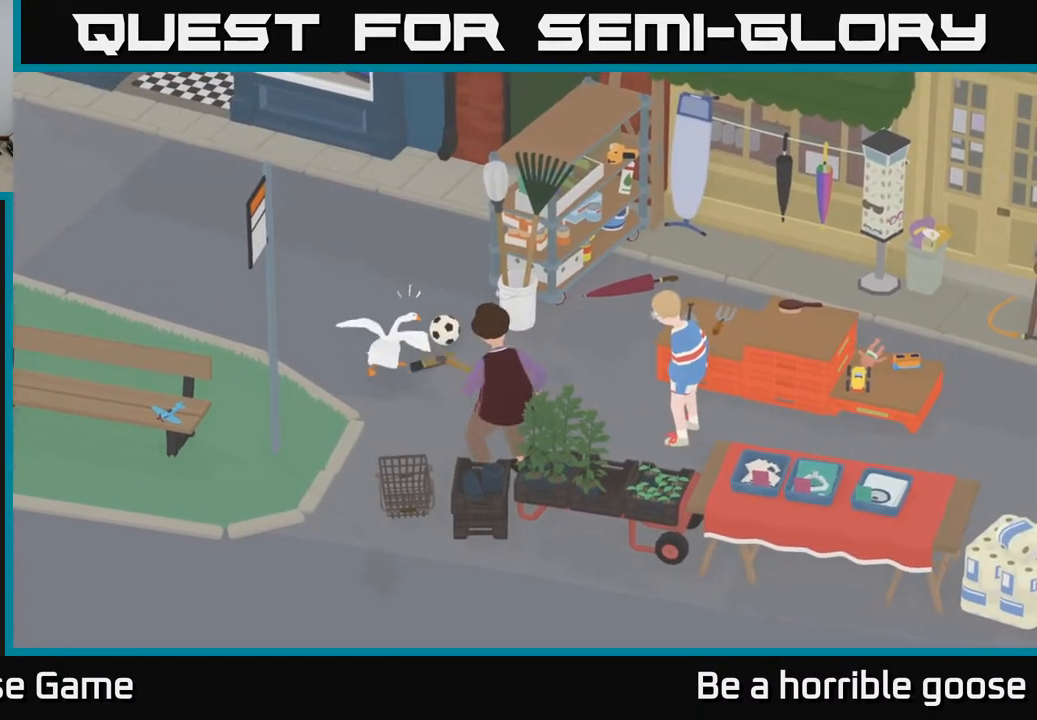
{"buttons": ["A"], "left_stick": "right", "right_stick": "center", "events": [[33, "left_stick", "right"]]}
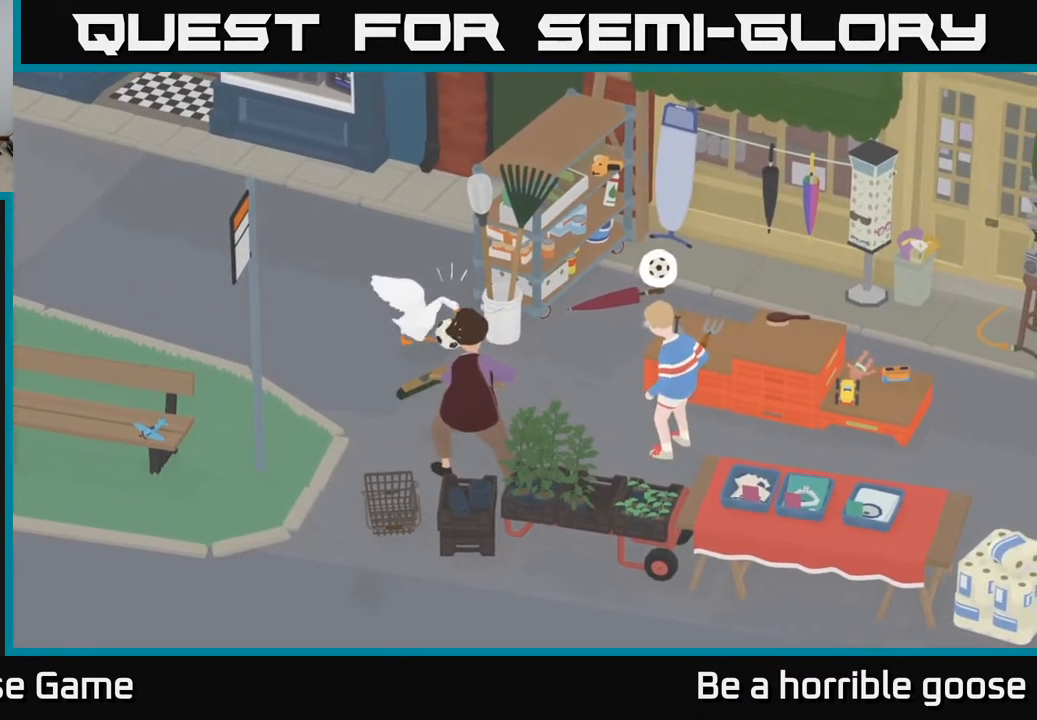
{"buttons": [], "left_stick": "down-right", "right_stick": "center", "events": [[33, "left_stick", "down-right"], [400, "A", "up"]]}
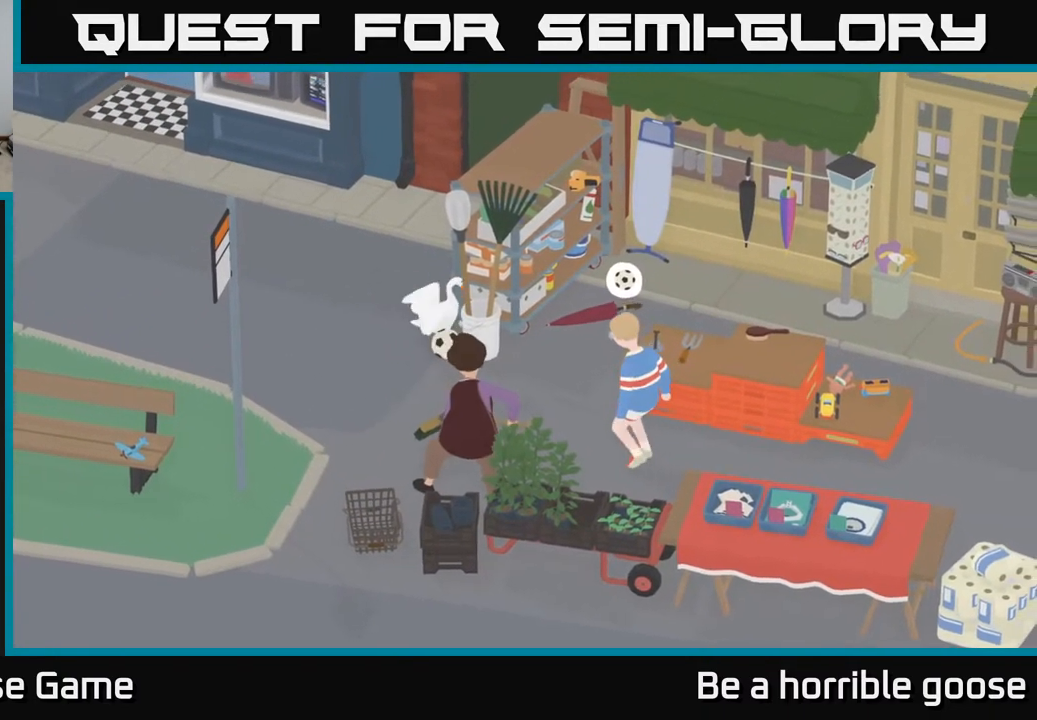
{"buttons": [], "left_stick": "down", "right_stick": "center", "events": [[217, "A", "down"], [283, "left_stick", "down"], [500, "A", "up"]]}
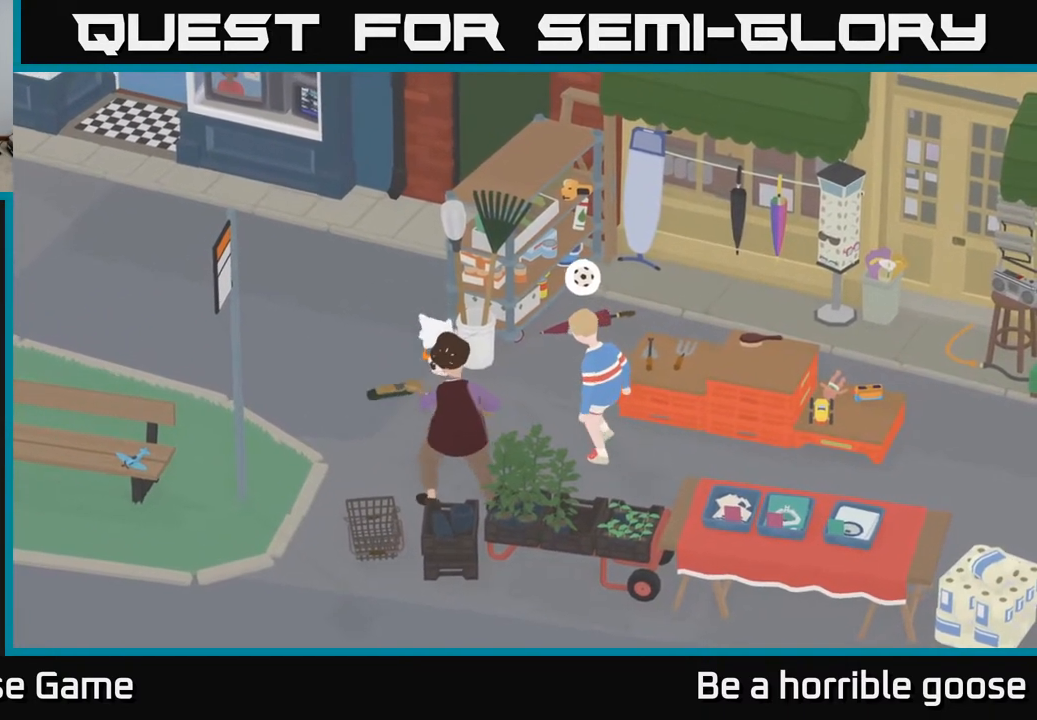
{"buttons": [], "left_stick": "right", "right_stick": "center", "events": [[83, "left_stick", "down-right"], [300, "B", "down"], [350, "left_stick", "right"], [400, "B", "up"]]}
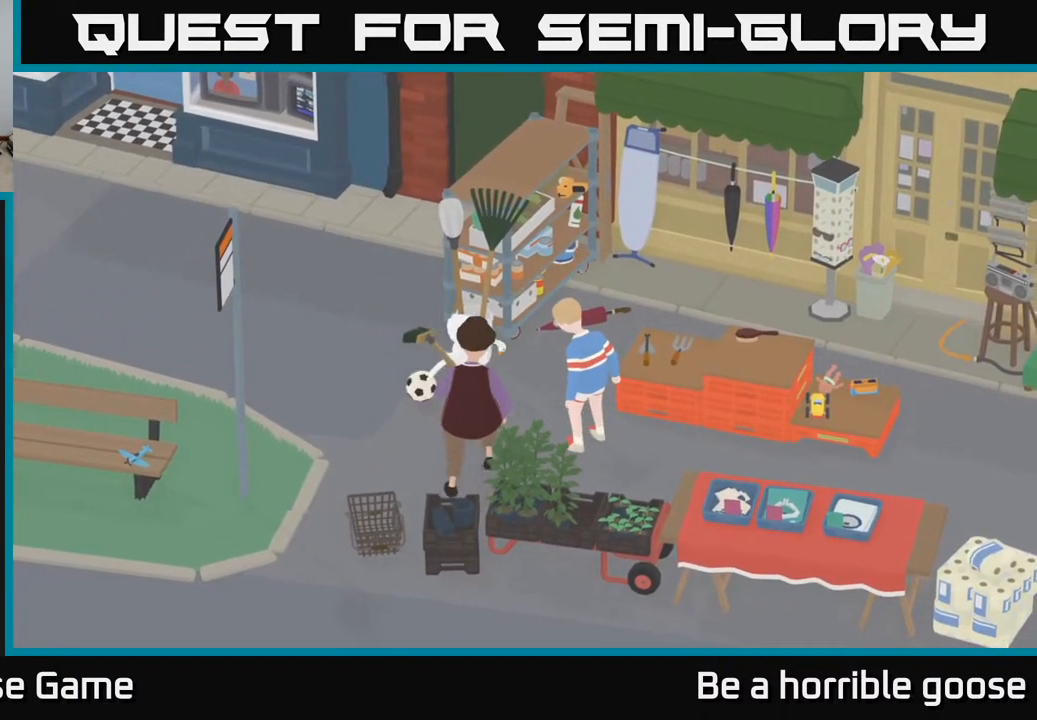
{"buttons": ["L2"], "left_stick": "up-right", "right_stick": "center", "events": [[33, "left_stick", "up-right"], [350, "L2", "down"]]}
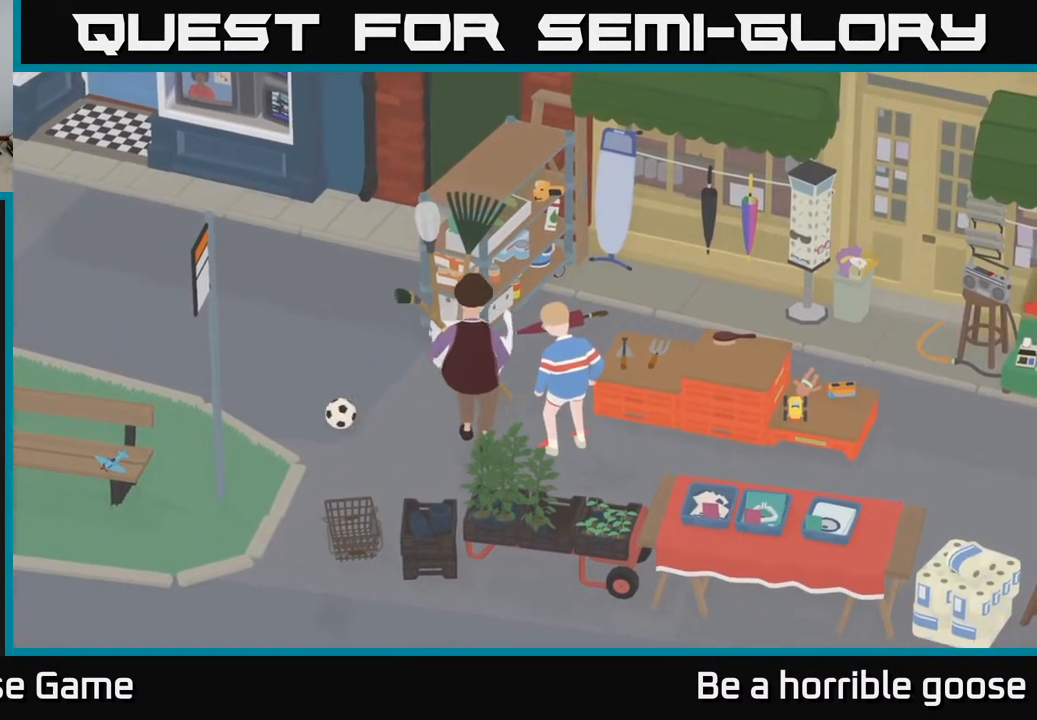
{"buttons": ["L2"], "left_stick": "right", "right_stick": "center", "events": [[67, "B", "down"], [183, "B", "up"], [300, "left_stick", "left"], [467, "left_stick", "right"]]}
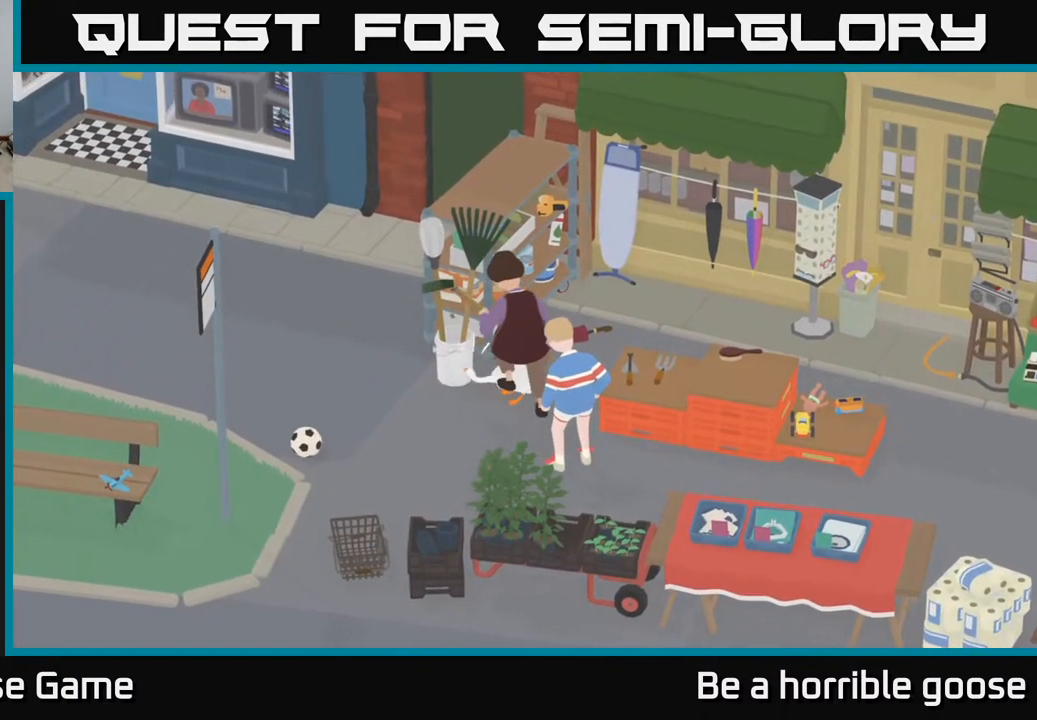
{"buttons": ["A"], "left_stick": "right", "right_stick": "center", "events": [[117, "L2", "up"], [117, "left_stick", "up-right"], [183, "A", "down"], [433, "left_stick", "right"]]}
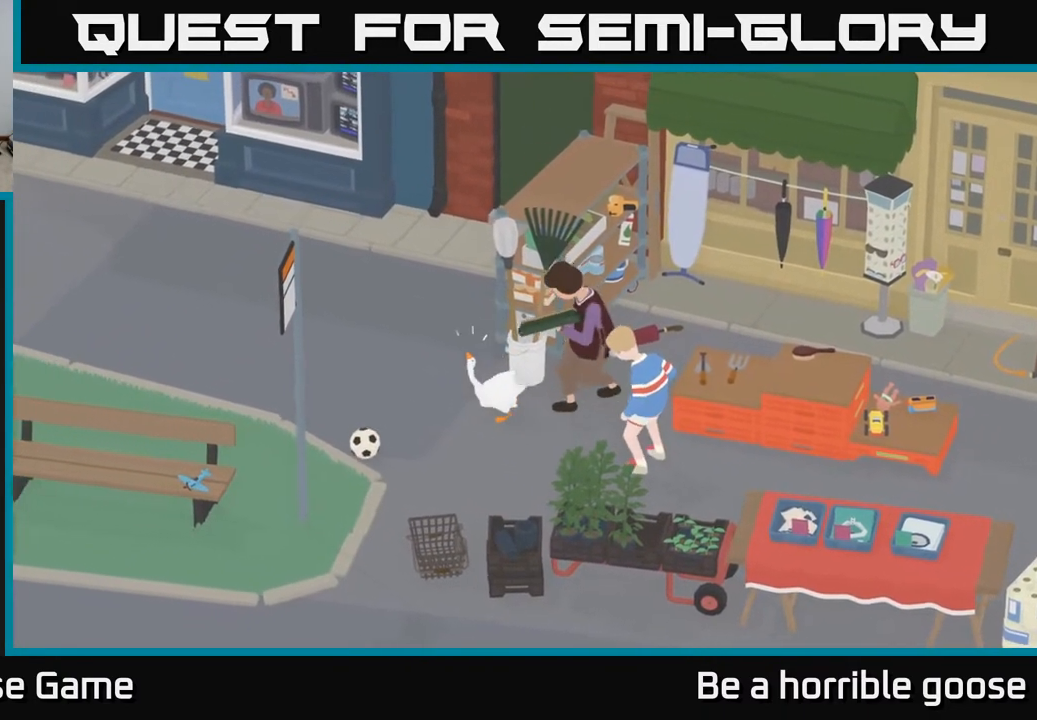
{"buttons": [], "left_stick": "down-left", "right_stick": "center", "events": [[150, "A", "up"], [200, "left_stick", "down"], [250, "left_stick", "down-left"]]}
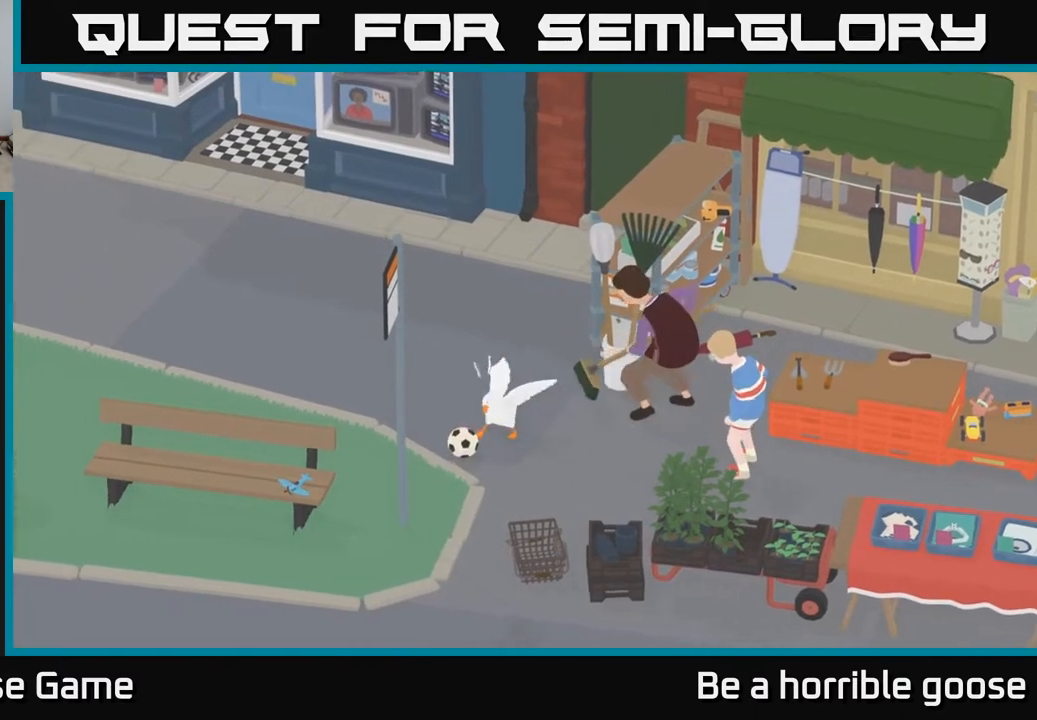
{"buttons": [], "left_stick": "down", "right_stick": "center", "events": [[50, "A", "down"], [83, "left_stick", "down-right"], [300, "A", "up"], [433, "left_stick", "down"]]}
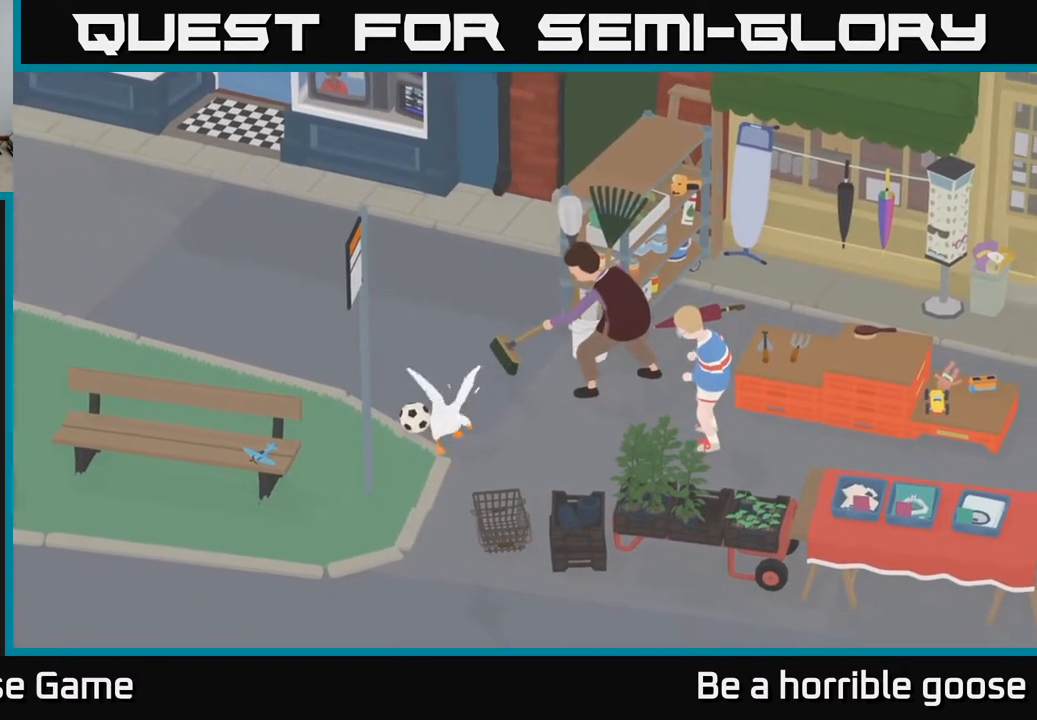
{"buttons": ["A"], "left_stick": "down", "right_stick": "center", "events": [[483, "A", "down"]]}
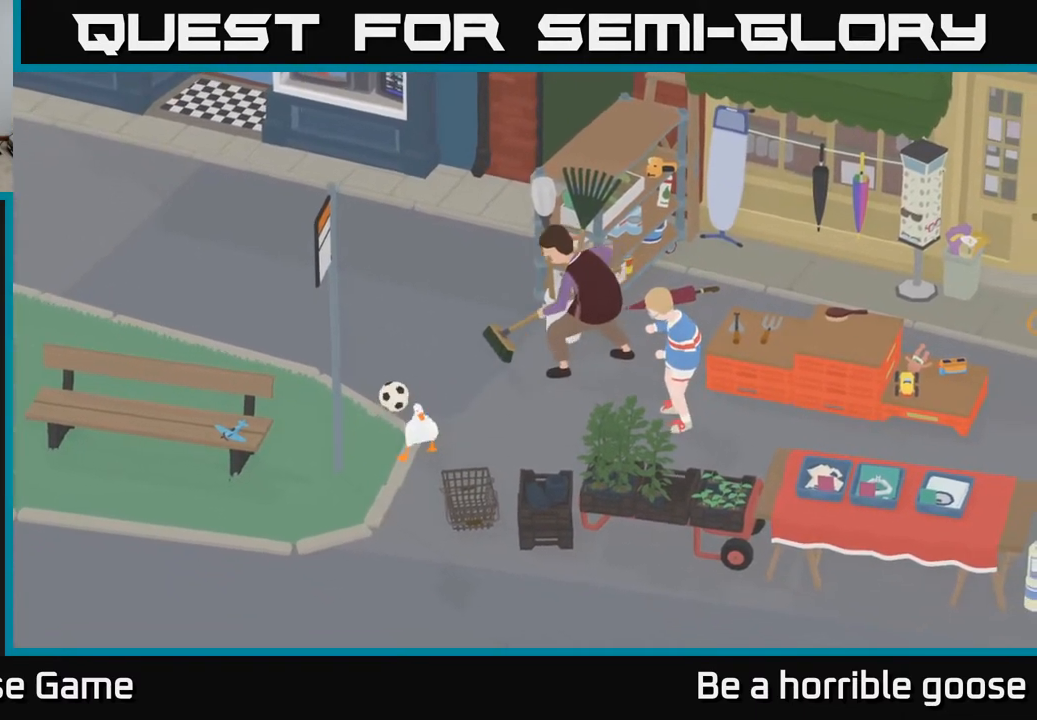
{"buttons": ["A"], "left_stick": "down-right", "right_stick": "center", "events": [[483, "left_stick", "down-right"]]}
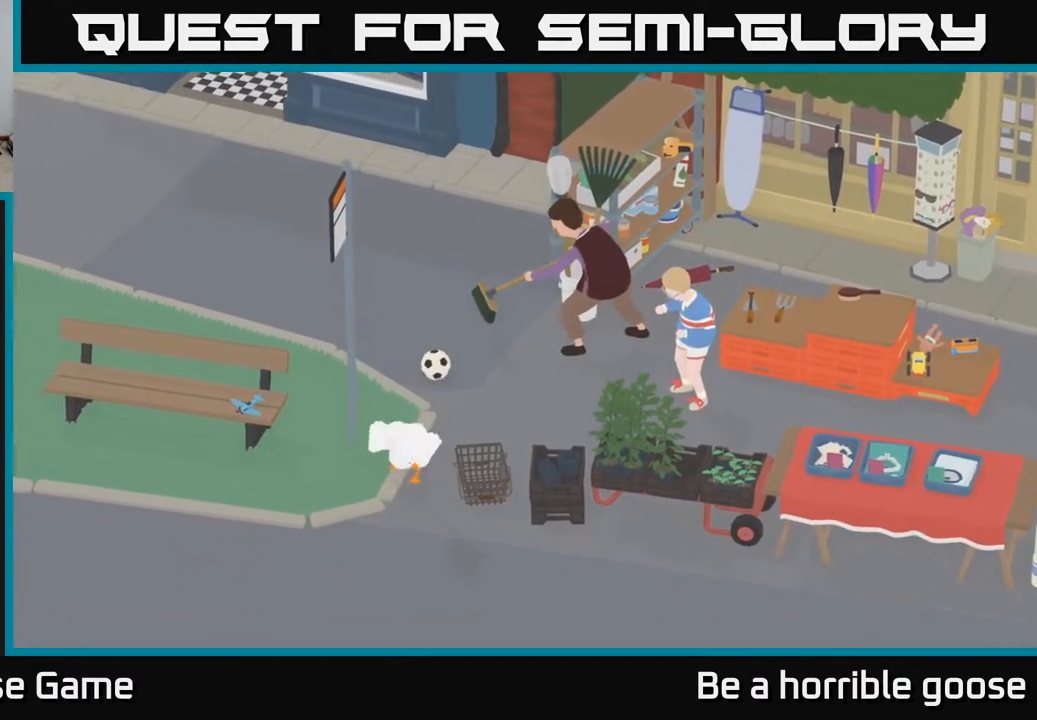
{"buttons": ["X"], "left_stick": "right", "right_stick": "center", "events": [[50, "A", "up"], [133, "left_stick", "right"], [467, "X", "down"]]}
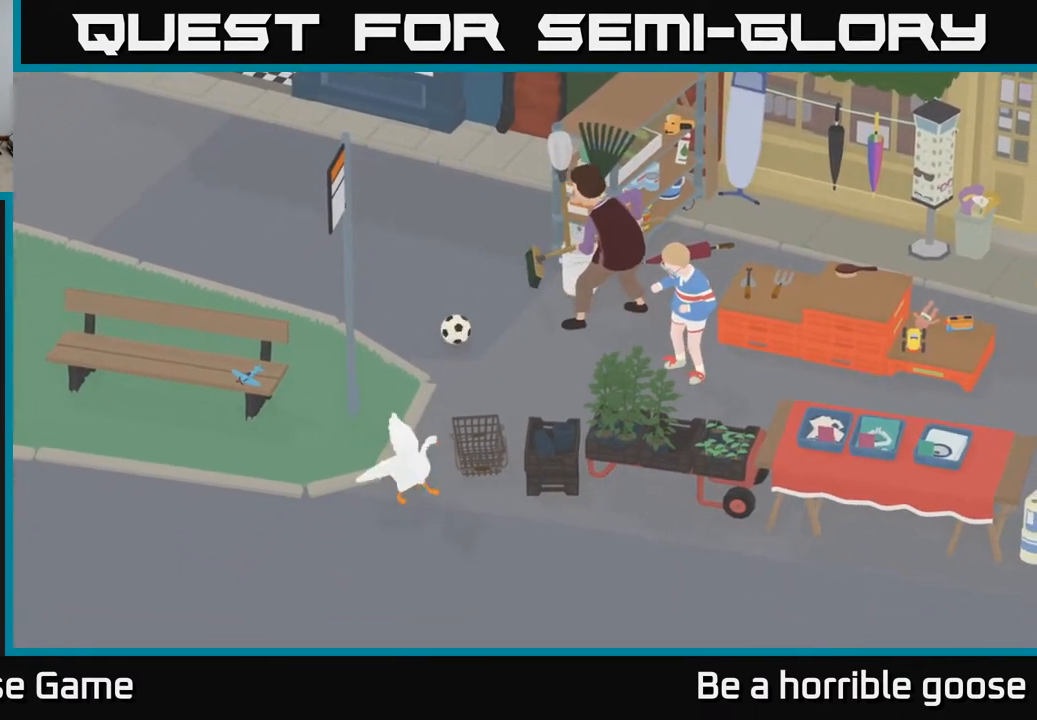
{"buttons": ["L2"], "left_stick": "center", "right_stick": "center", "events": [[67, "X", "up"], [100, "left_stick", "center"], [200, "X", "down"], [300, "X", "up"], [333, "L2", "down"]]}
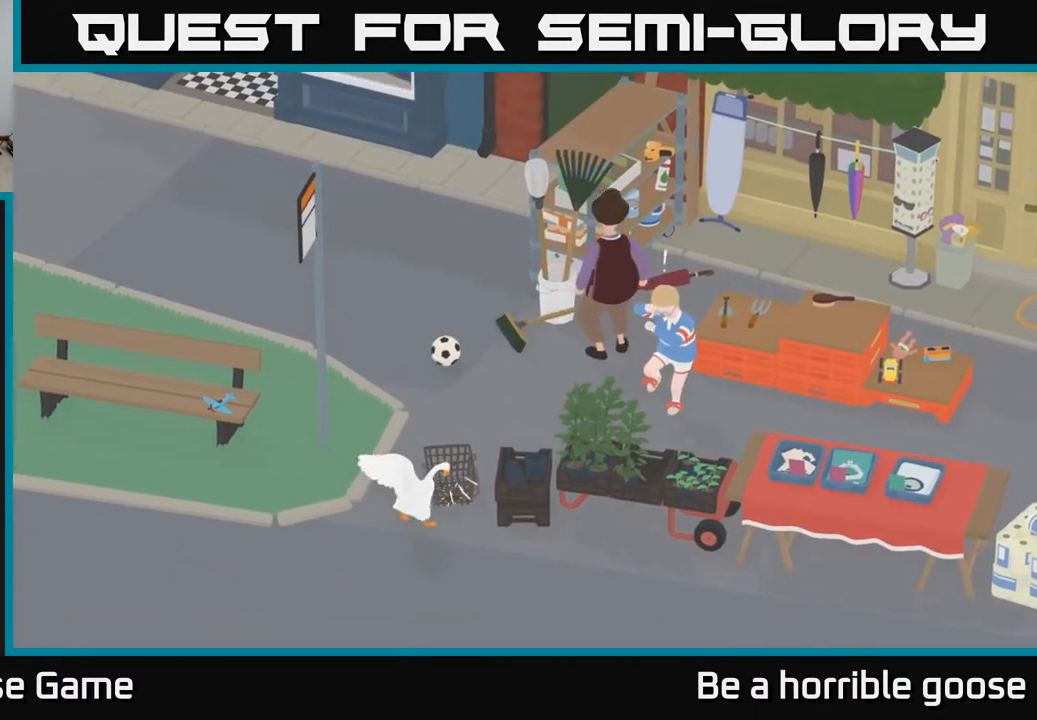
{"buttons": [], "left_stick": "center", "right_stick": "center", "events": [[183, "X", "down"], [317, "X", "up"], [433, "L2", "up"]]}
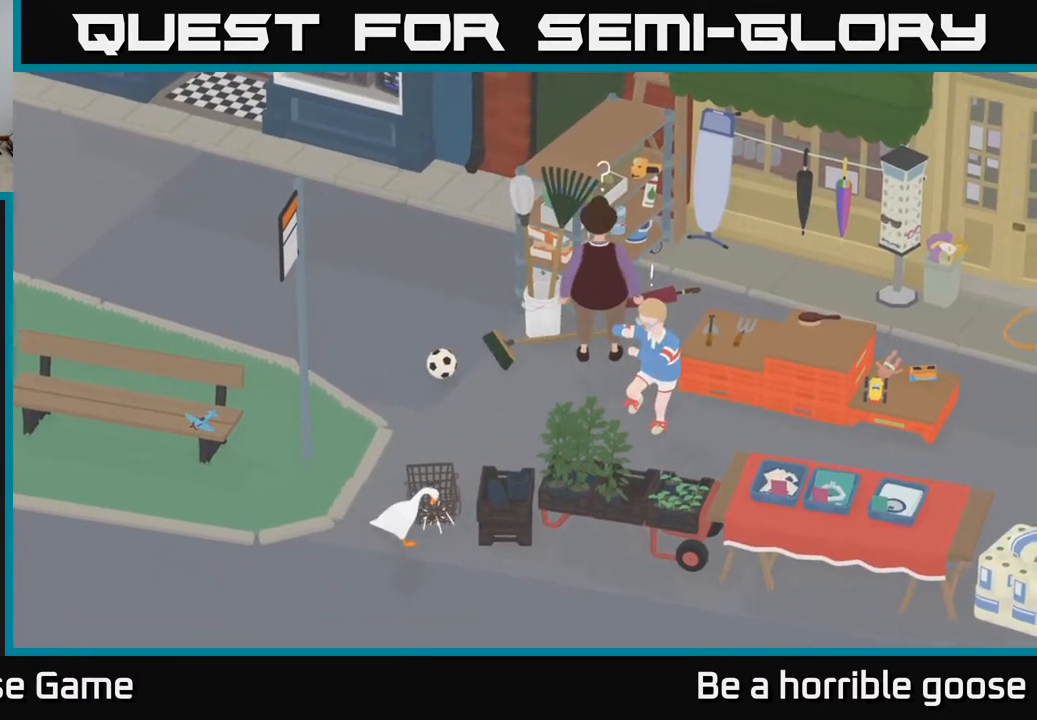
{"buttons": [], "left_stick": "down", "right_stick": "center", "events": [[300, "left_stick", "down"]]}
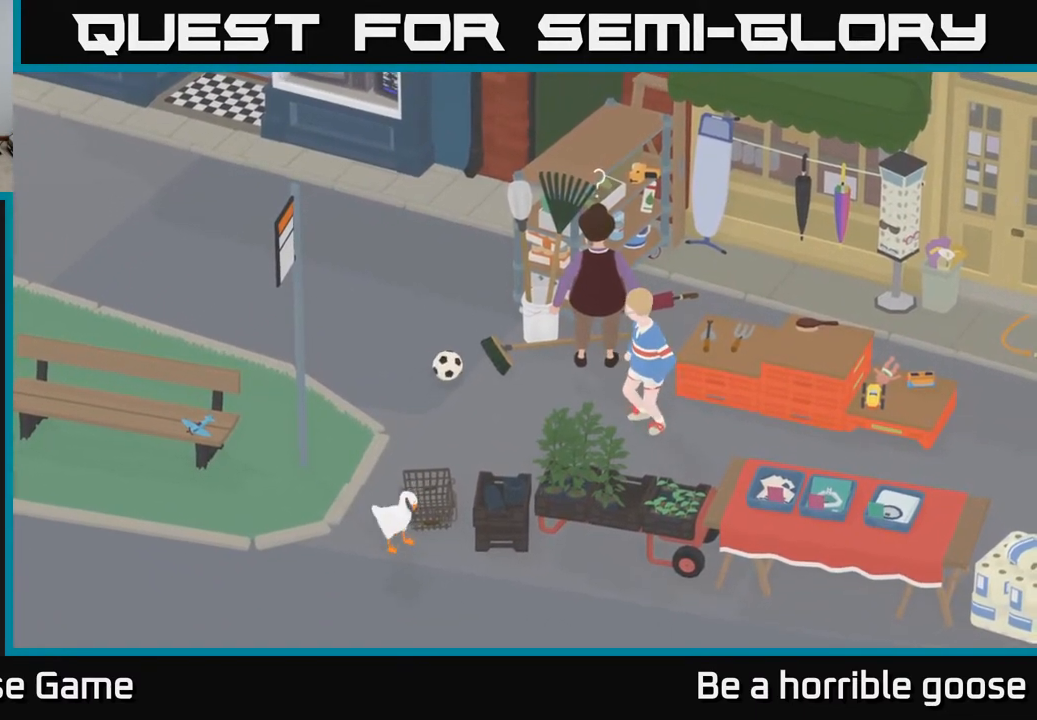
{"buttons": ["A"], "left_stick": "down-right", "right_stick": "center", "events": [[67, "A", "down"], [117, "left_stick", "down-right"]]}
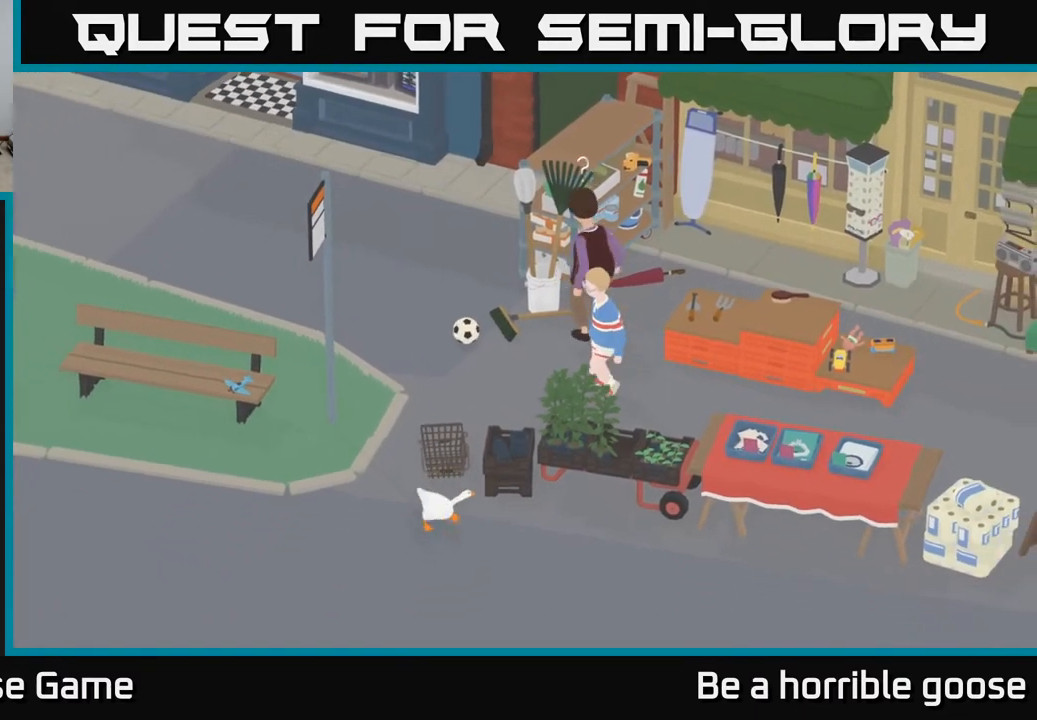
{"buttons": ["A"], "left_stick": "right", "right_stick": "center", "events": [[217, "left_stick", "right"]]}
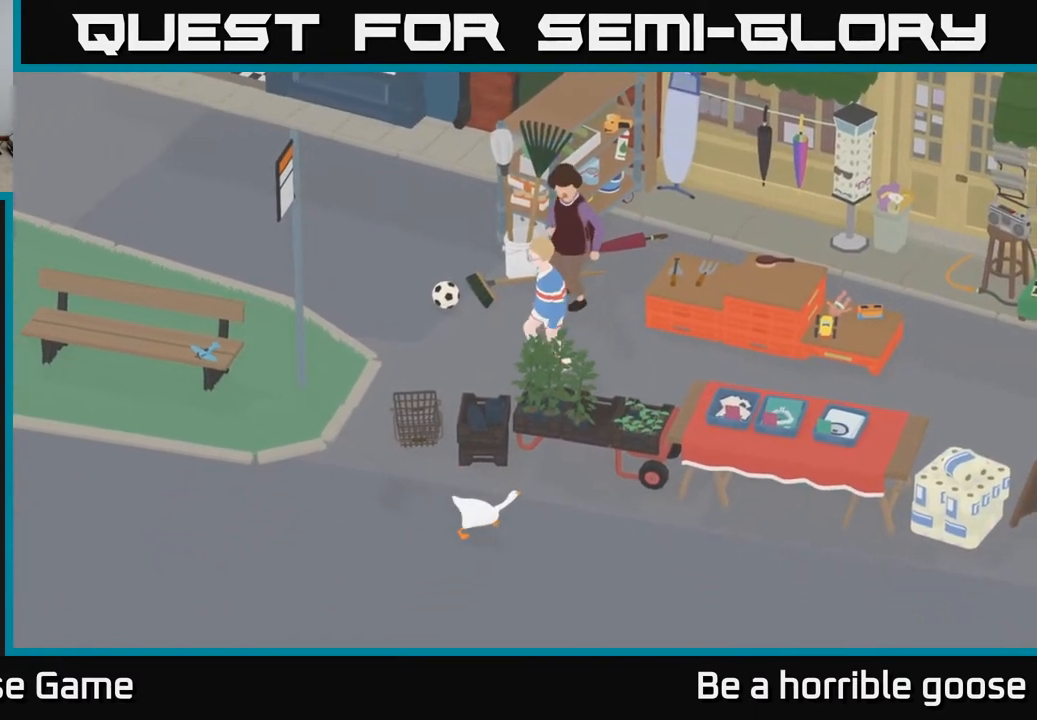
{"buttons": ["A"], "left_stick": "right", "right_stick": "center", "events": []}
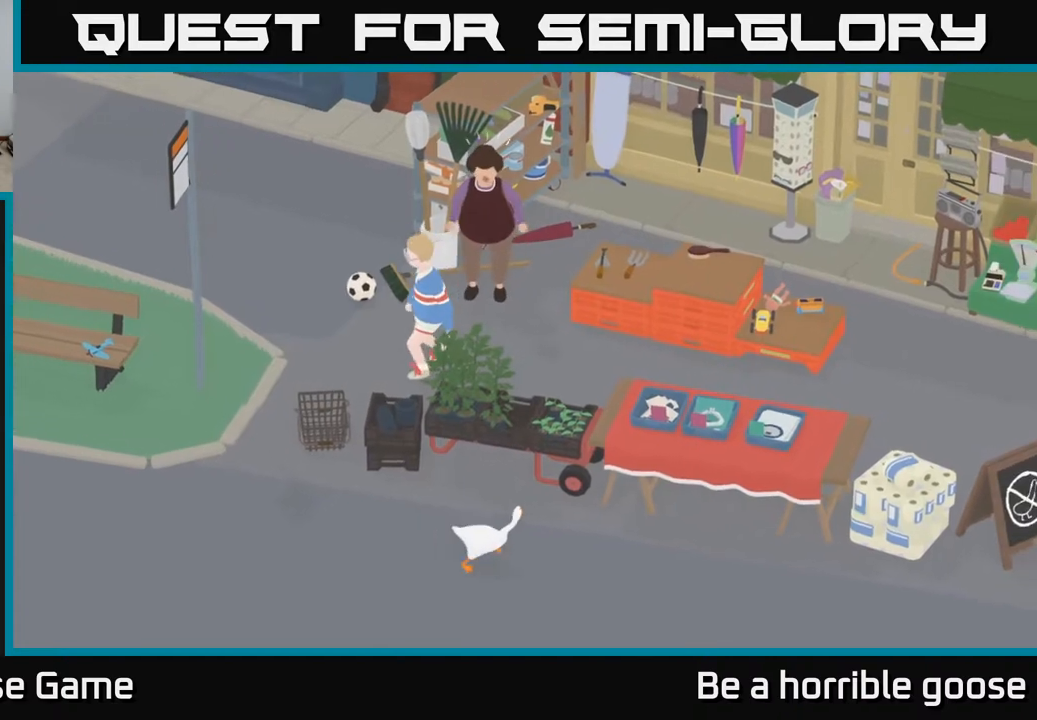
{"buttons": ["A"], "left_stick": "right", "right_stick": "center", "events": []}
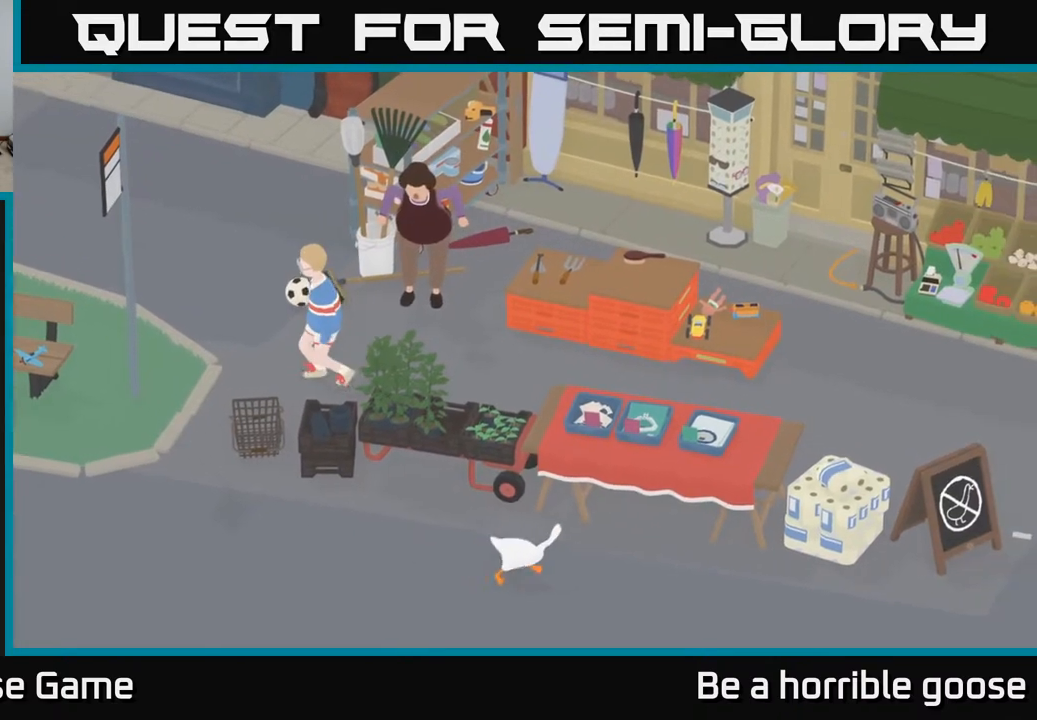
{"buttons": ["A"], "left_stick": "right", "right_stick": "center", "events": []}
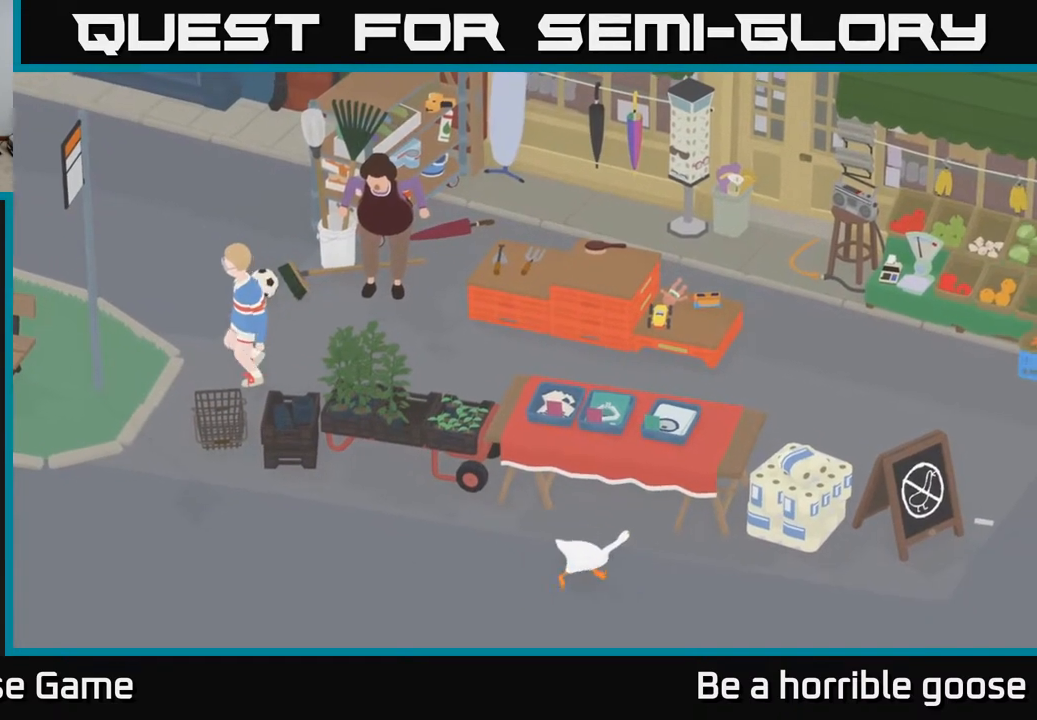
{"buttons": ["A"], "left_stick": "right", "right_stick": "center", "events": []}
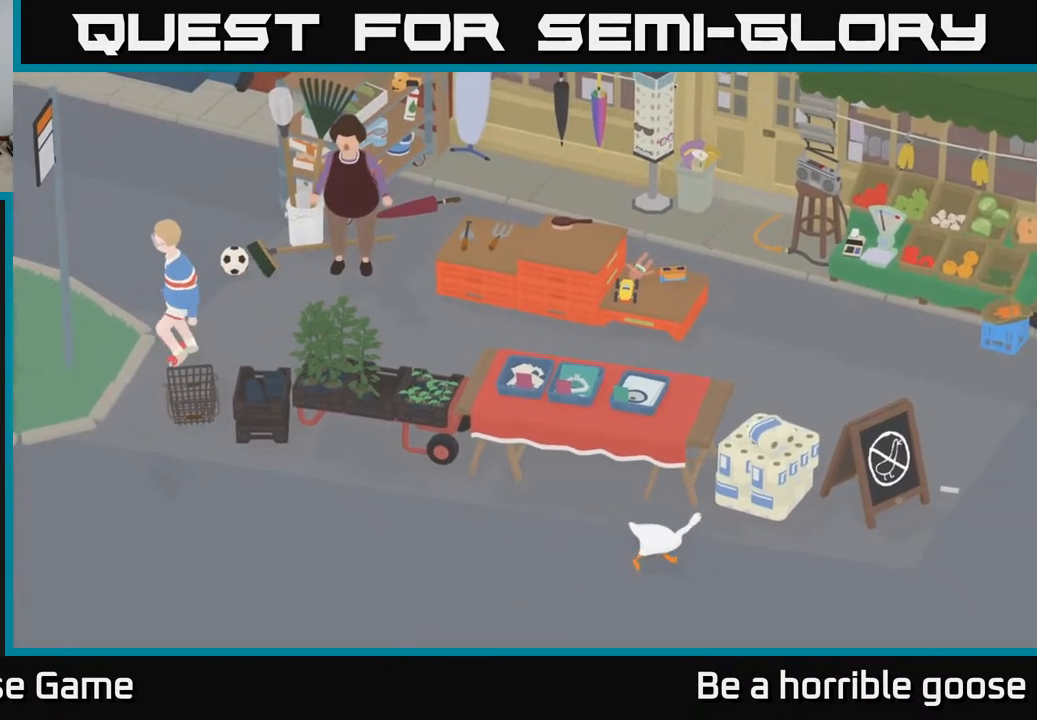
{"buttons": ["A"], "left_stick": "up", "right_stick": "center", "events": [[267, "left_stick", "up-right"], [417, "left_stick", "up"]]}
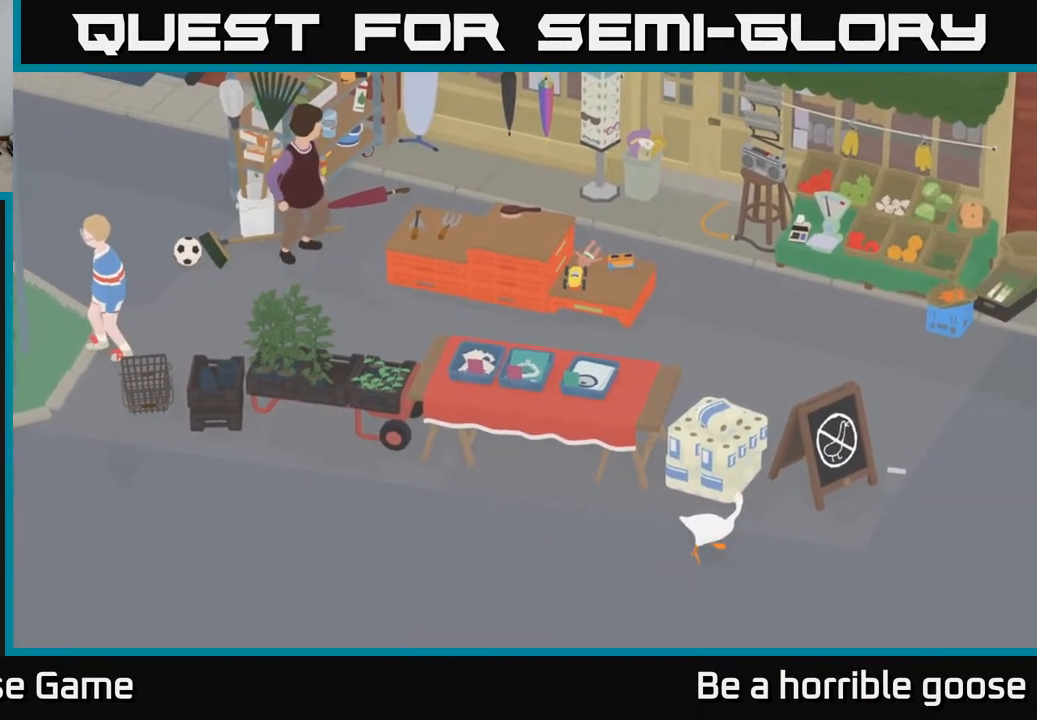
{"buttons": [], "left_stick": "up-left", "right_stick": "center", "events": [[67, "A", "up"], [350, "left_stick", "up-left"]]}
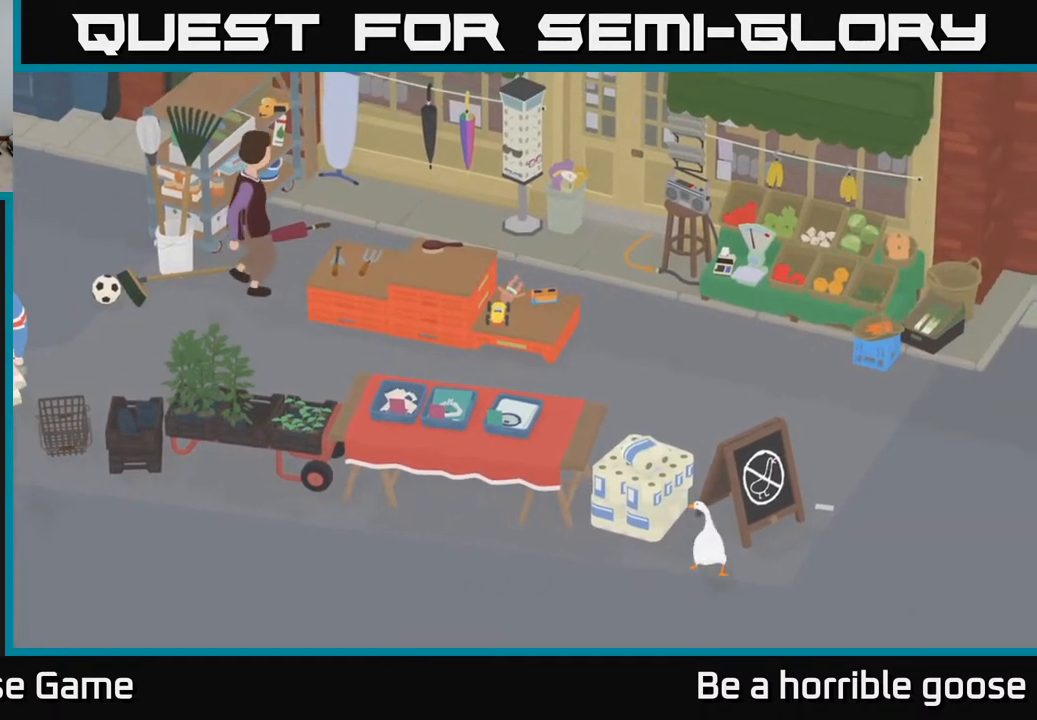
{"buttons": ["B"], "left_stick": "center", "right_stick": "center", "events": [[150, "B", "down"], [267, "left_stick", "center"], [300, "B", "up"], [483, "B", "down"]]}